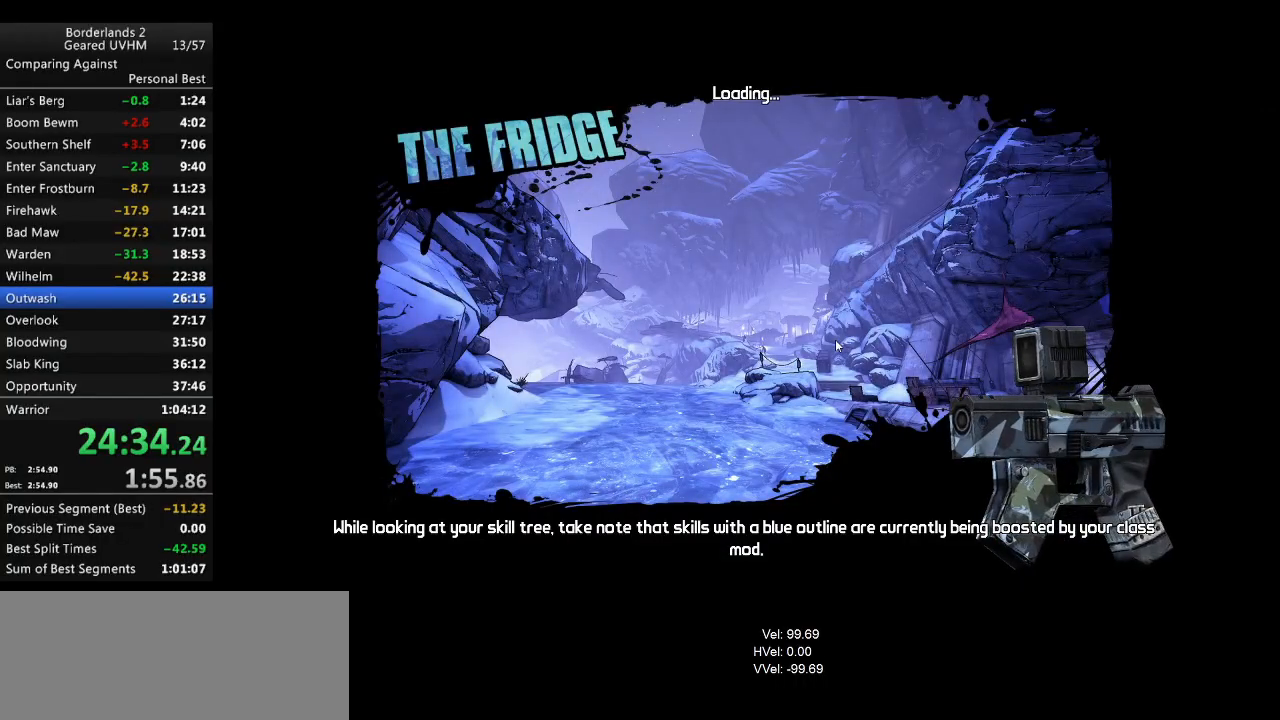
Gameplay with keyboard and mouse; each line is a JSON object with the keys and mouse buttons held at the frame after it. "events" lists presses ("down") and releases ("up") of "1", "2", "3", "4", "5", "6", "a", "alt", "backspace", "c", "ctrl", "d", "down", "e", "end", "escape", "f", "g", "left", "q", "r", "return", "right", "s", "shift", "space", "t", "tab", "up", "v", "w", "x", "y", "z", "mouse_left", "mouse_middle", "mouse_right", "mouse_wheel_up" and "mouse_wheel_down" between this image and that frame as [ms after this image, input, new state], when the widget could be followed in between. "mouse_left", "mouse_middle", "mouse_right", "mouse_wheel_up", "mouse_wheel_down" = the "left", "middle", "right", "wheel_up", "wheel_down" buttons of the "mouse" list. No other keys are recorded. Mouse movement is not recorded.
{"keys": [], "mouse": [], "events": []}
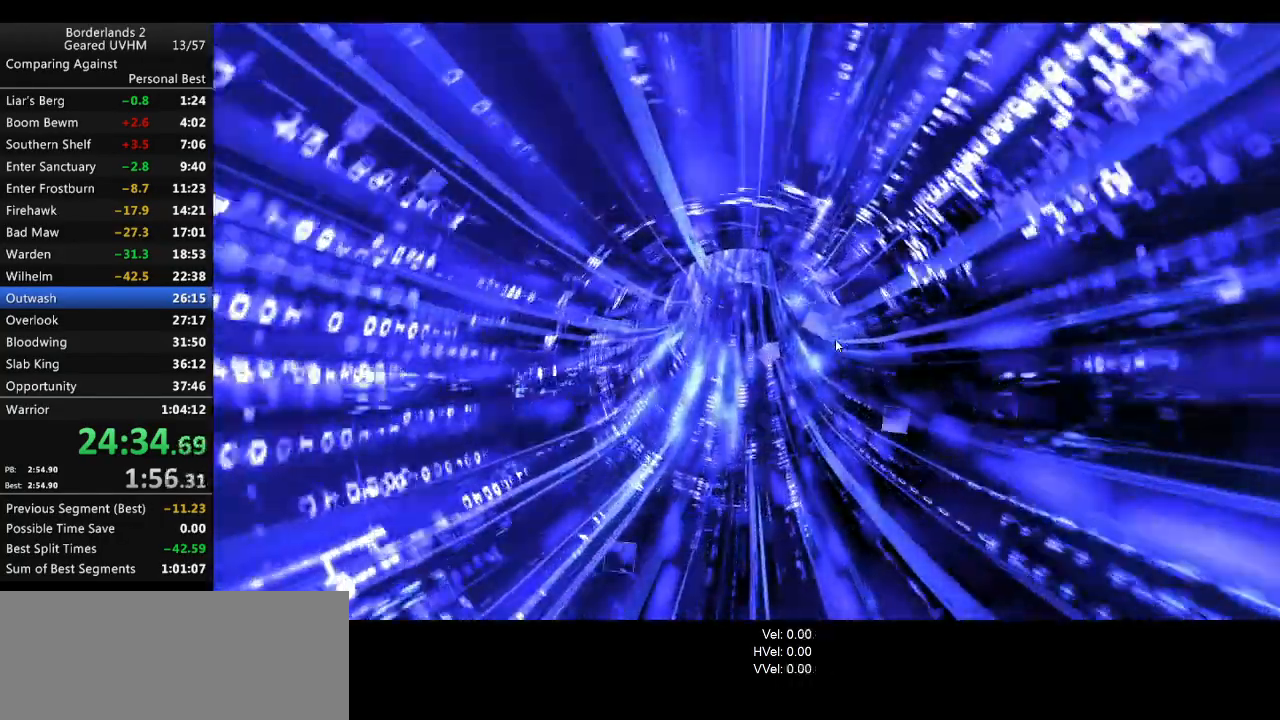
{"keys": [], "mouse": [], "events": []}
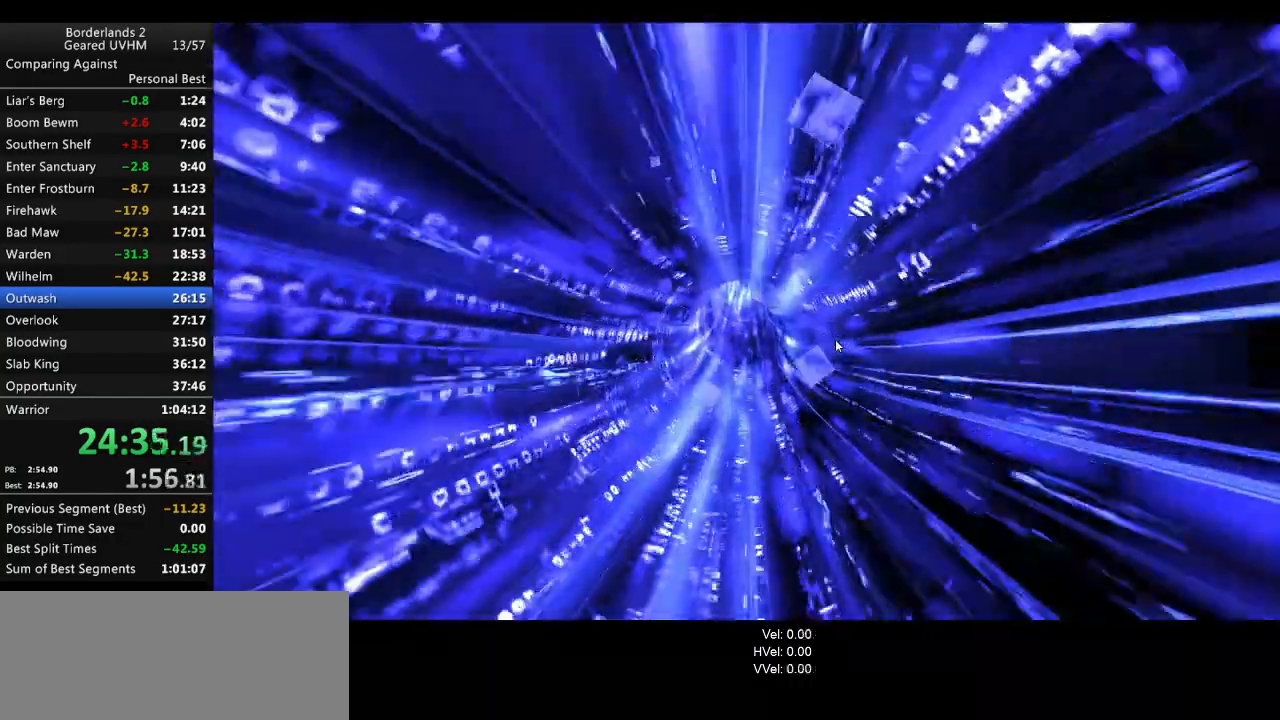
{"keys": [], "mouse": [], "events": []}
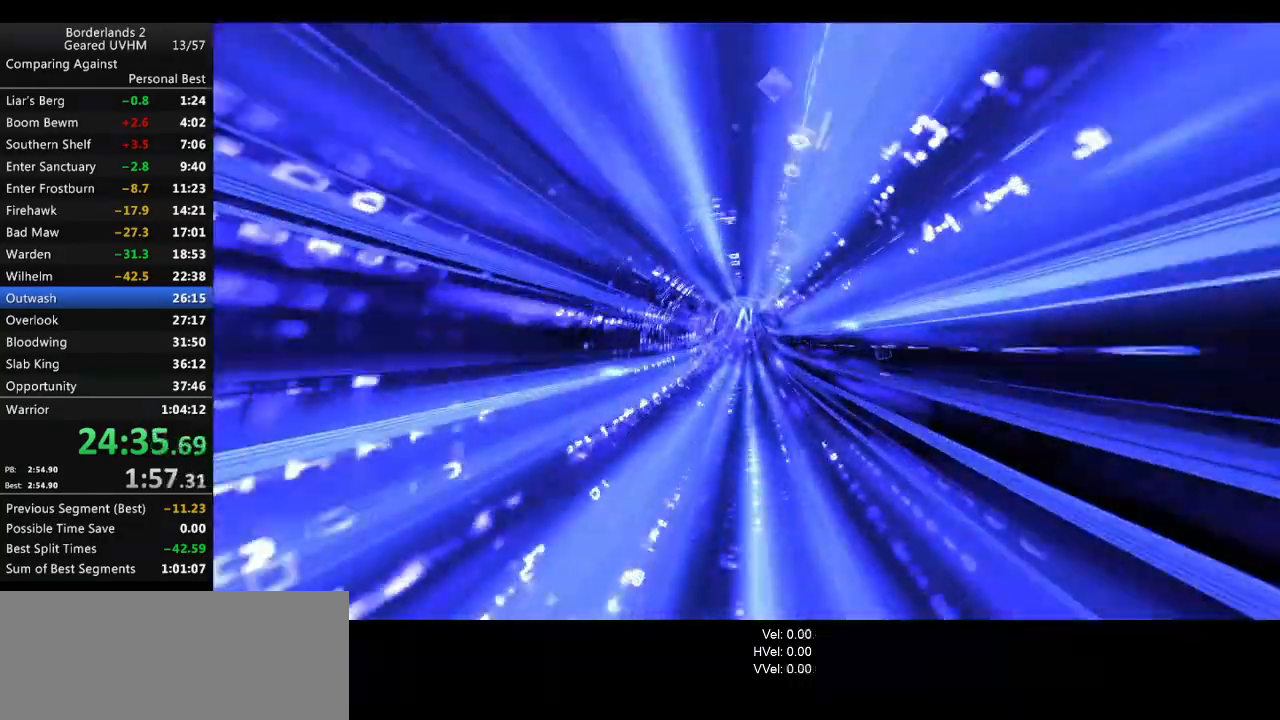
{"keys": [], "mouse": [], "events": []}
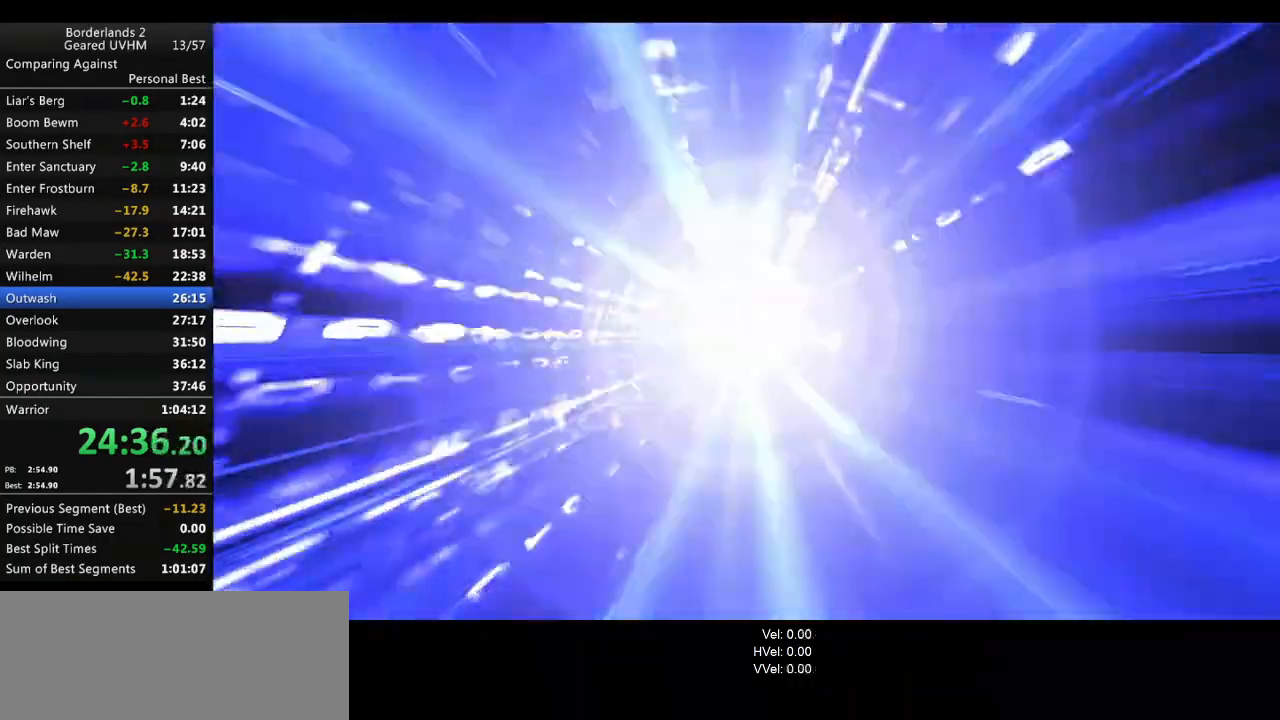
{"keys": [], "mouse": [], "events": []}
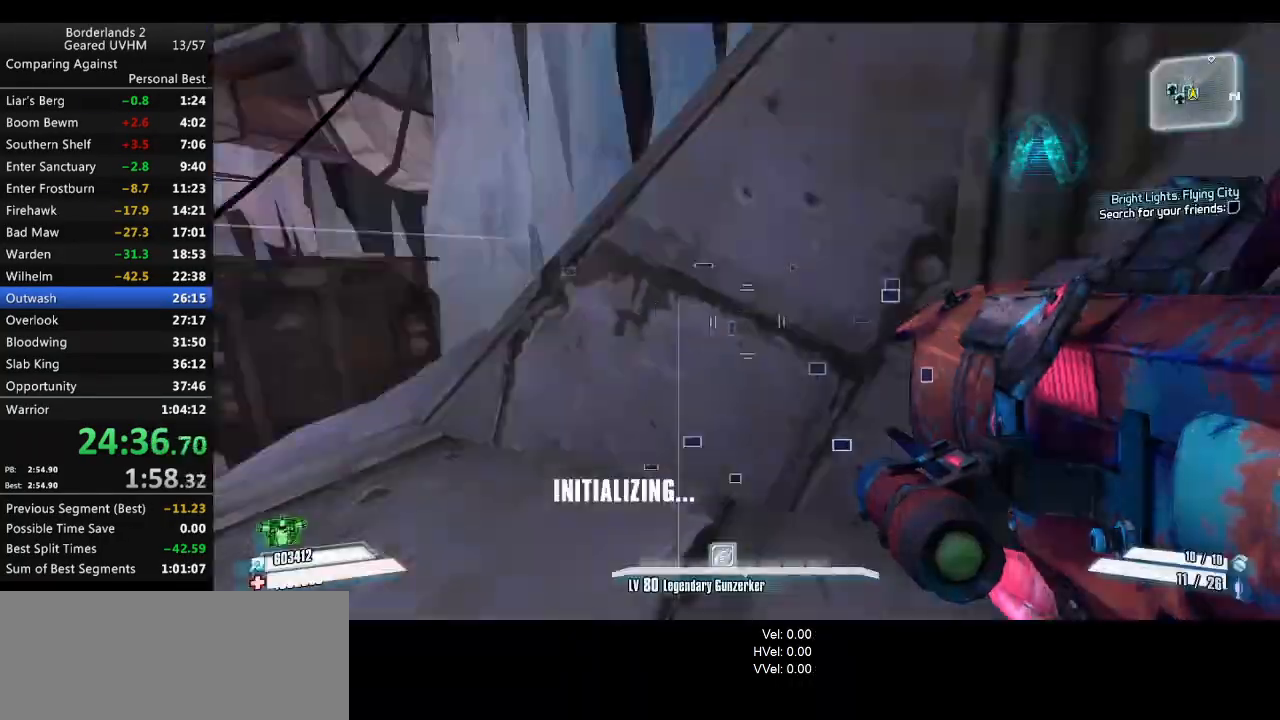
{"keys": ["backspace", "down"], "mouse": [], "events": [[300, "mouse_wheel_down", "down"], [333, "mouse_wheel_down", "up"], [467, "down", "down"], [500, "backspace", "down"]]}
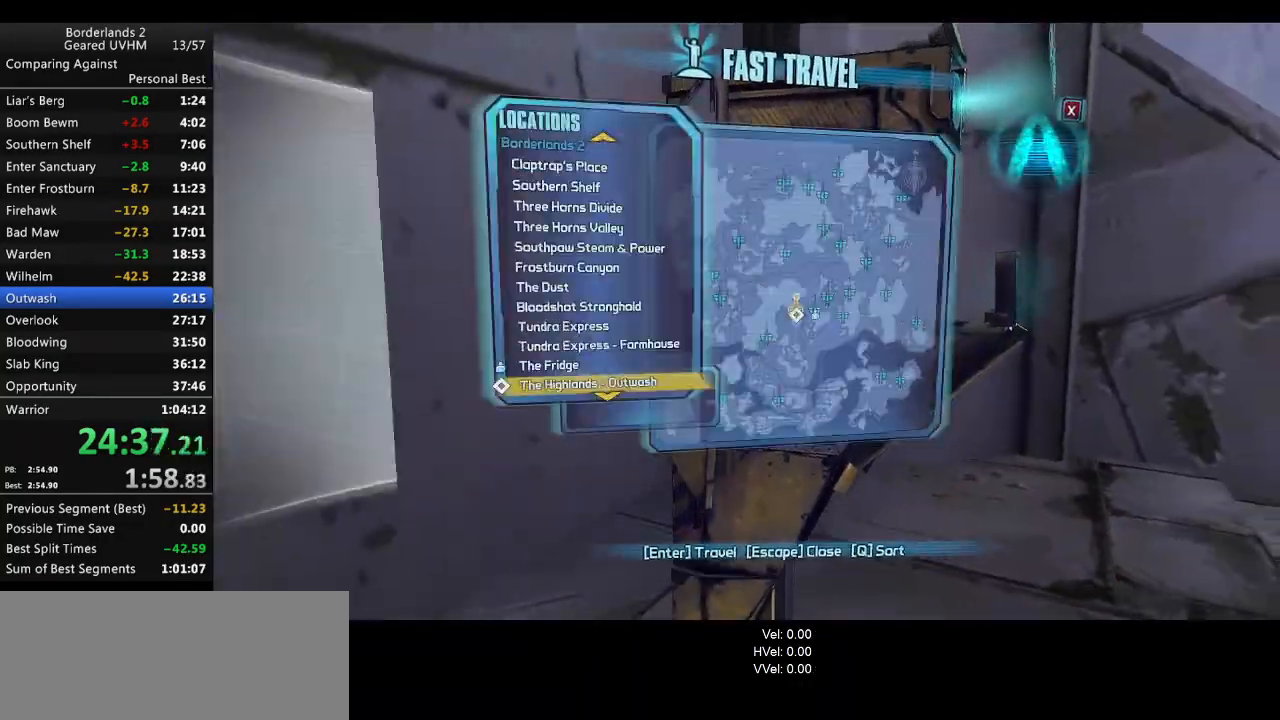
{"keys": [], "mouse": [], "events": [[67, "backspace", "up"], [67, "down", "up"]]}
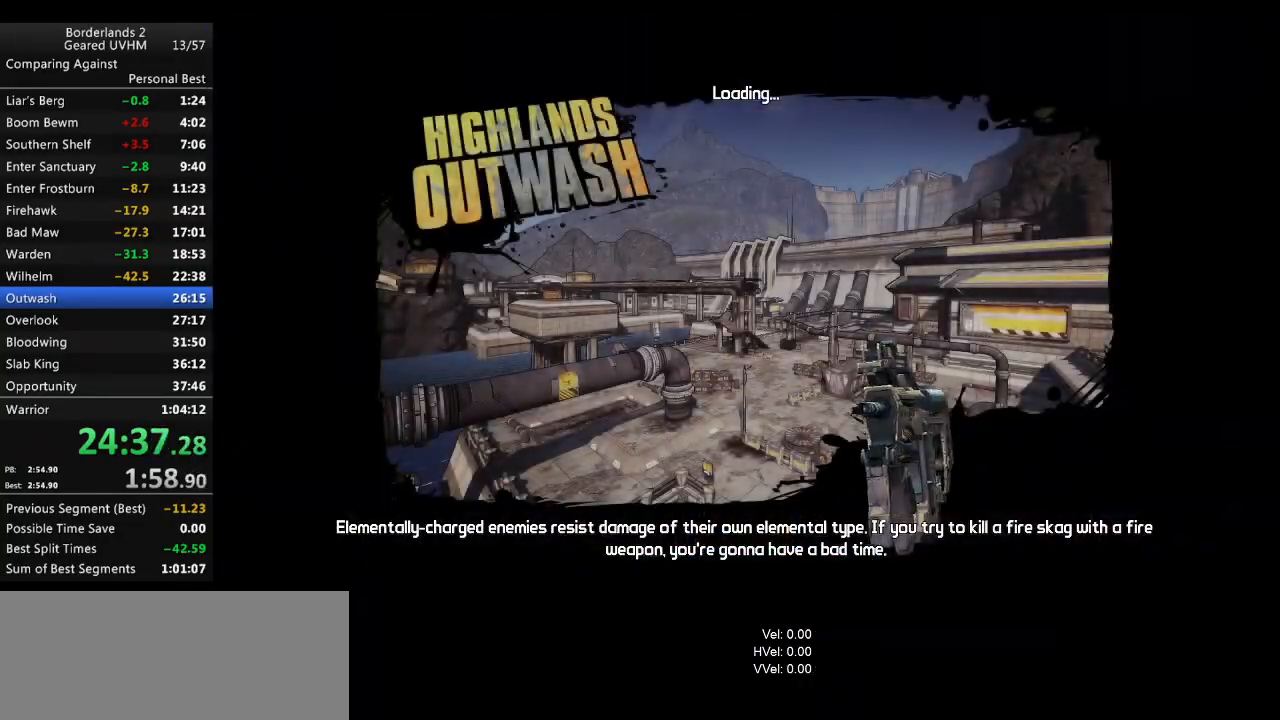
{"keys": [], "mouse": [], "events": []}
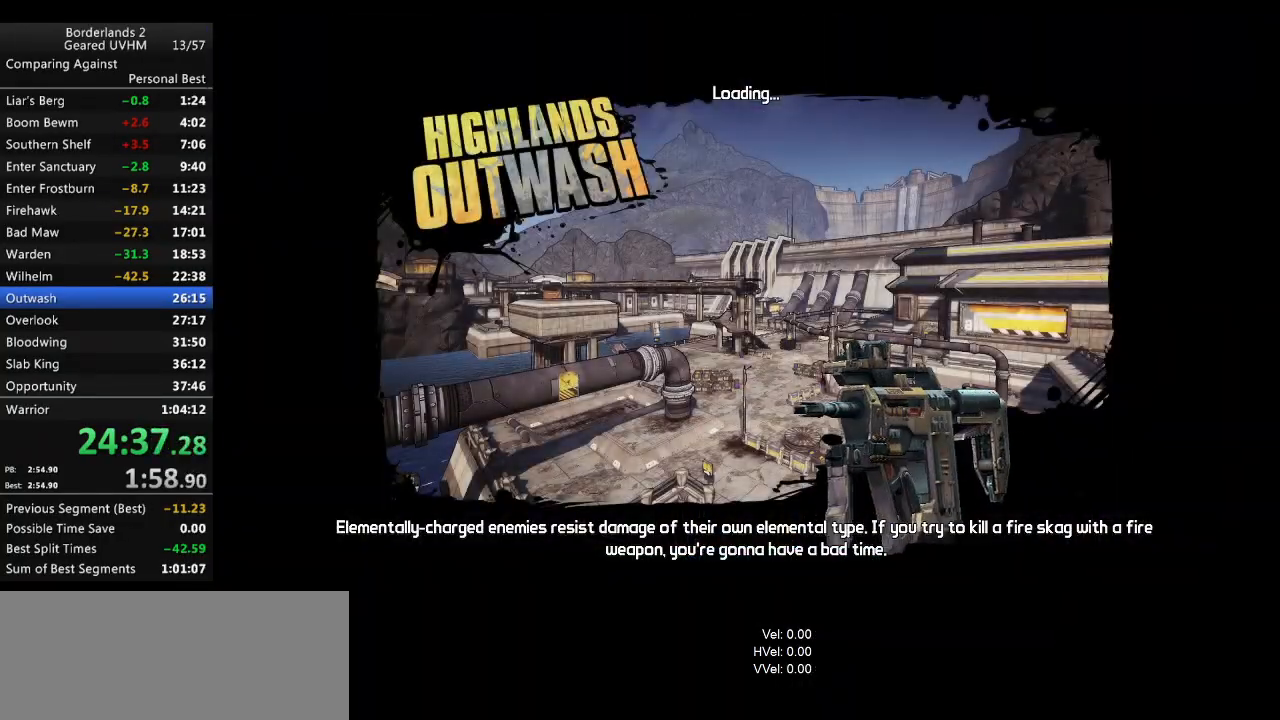
{"keys": [], "mouse": [], "events": []}
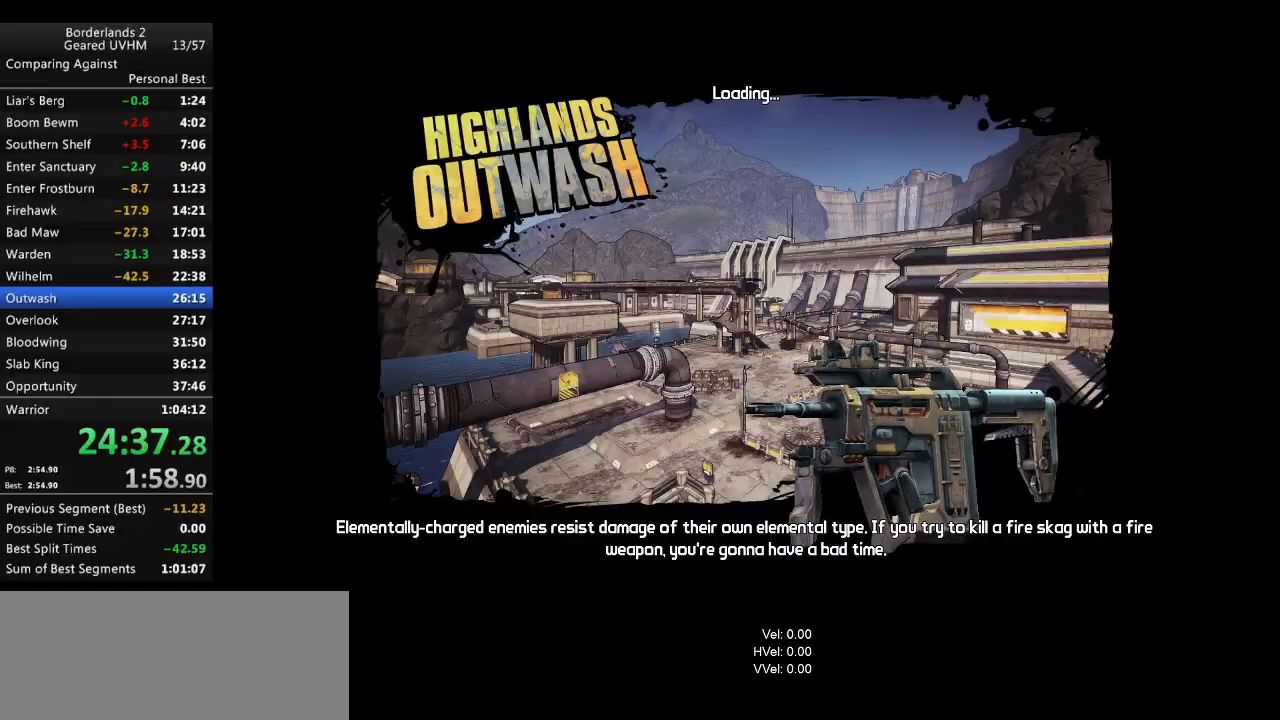
{"keys": [], "mouse": [], "events": []}
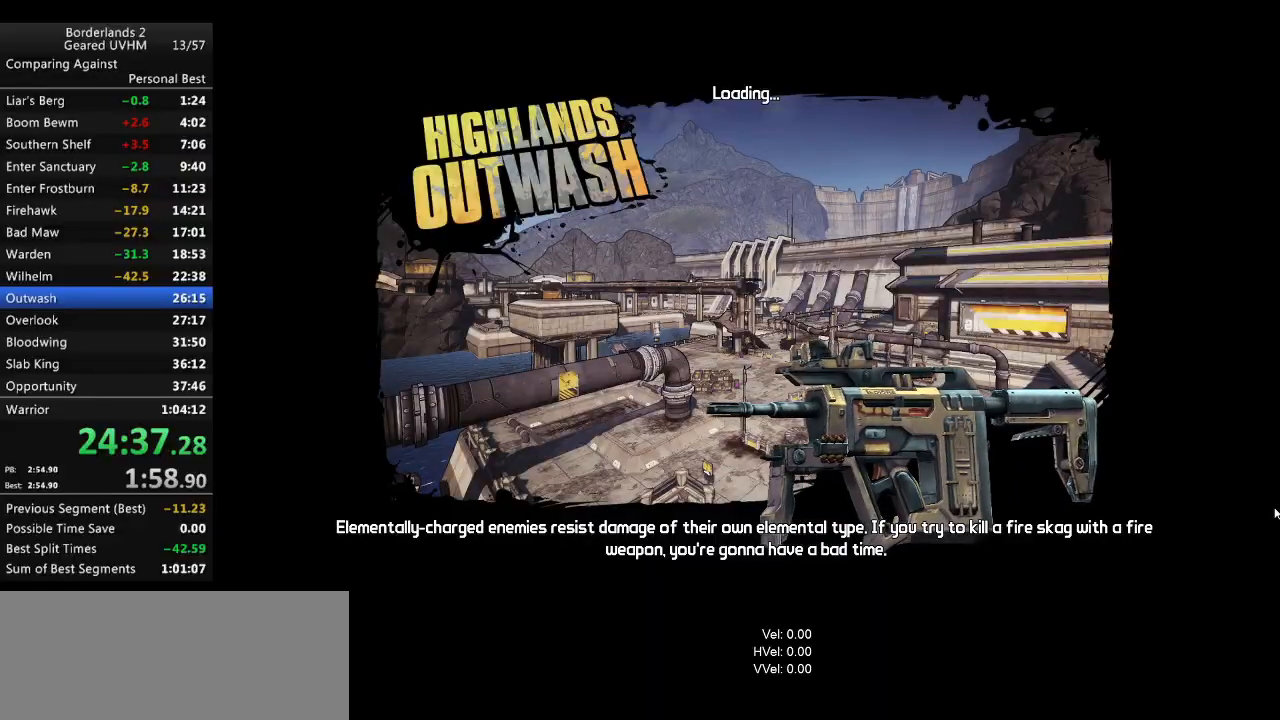
{"keys": [], "mouse": [], "events": []}
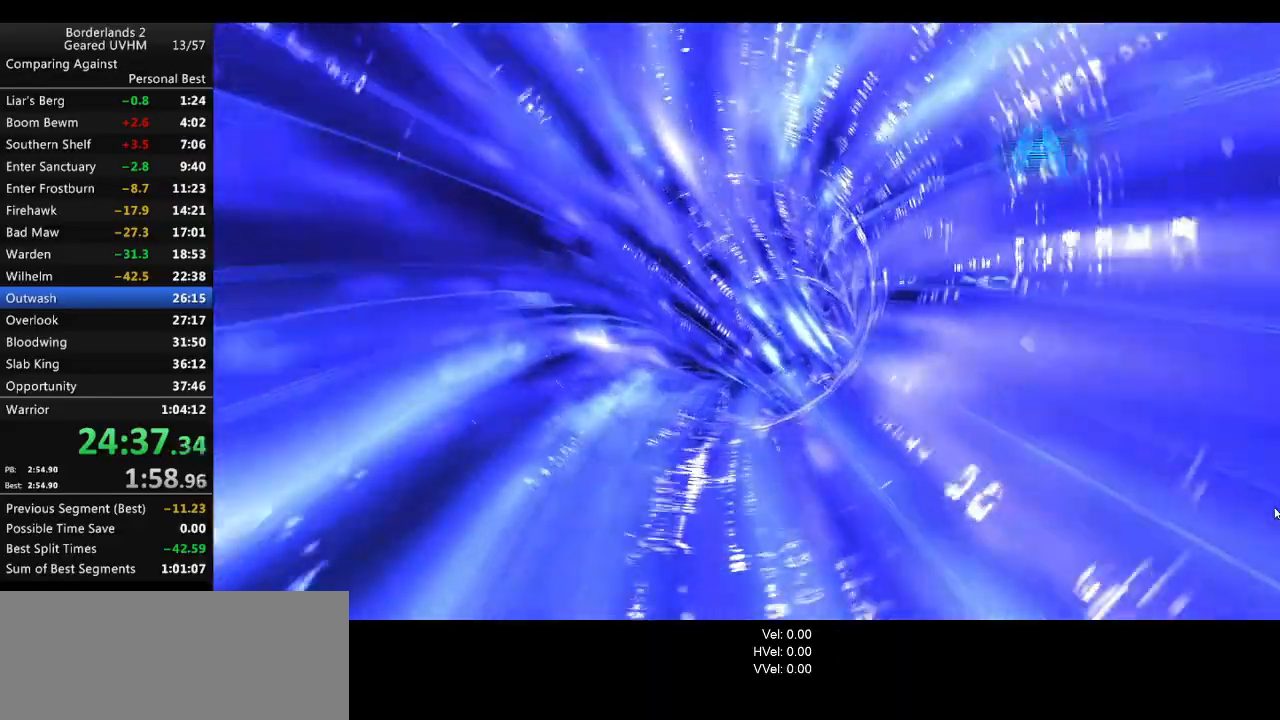
{"keys": [], "mouse": [], "events": []}
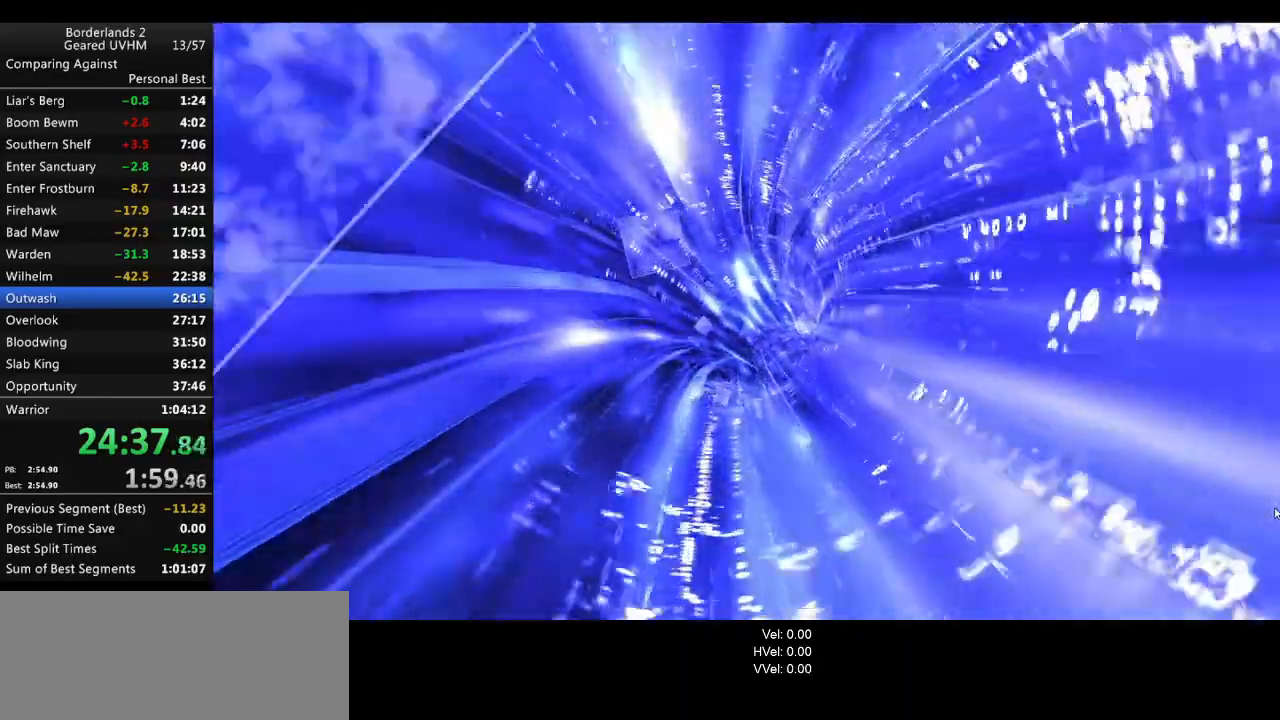
{"keys": [], "mouse": [], "events": []}
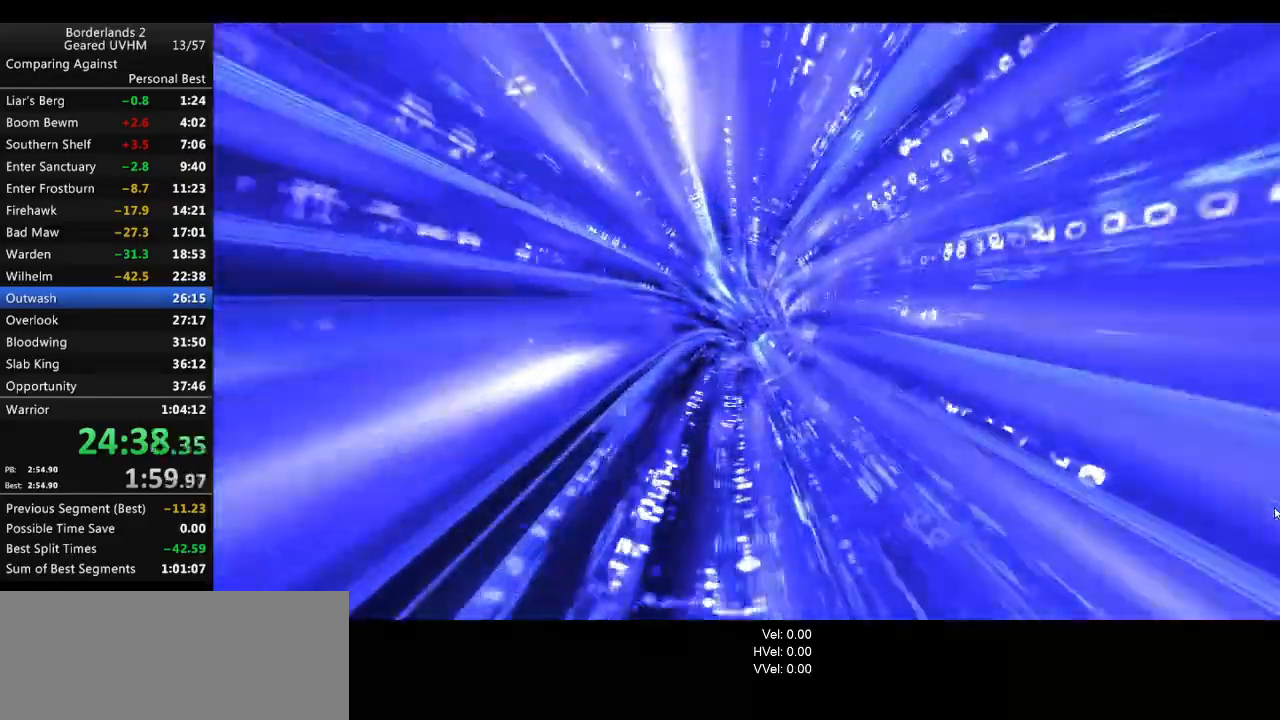
{"keys": [], "mouse": [], "events": []}
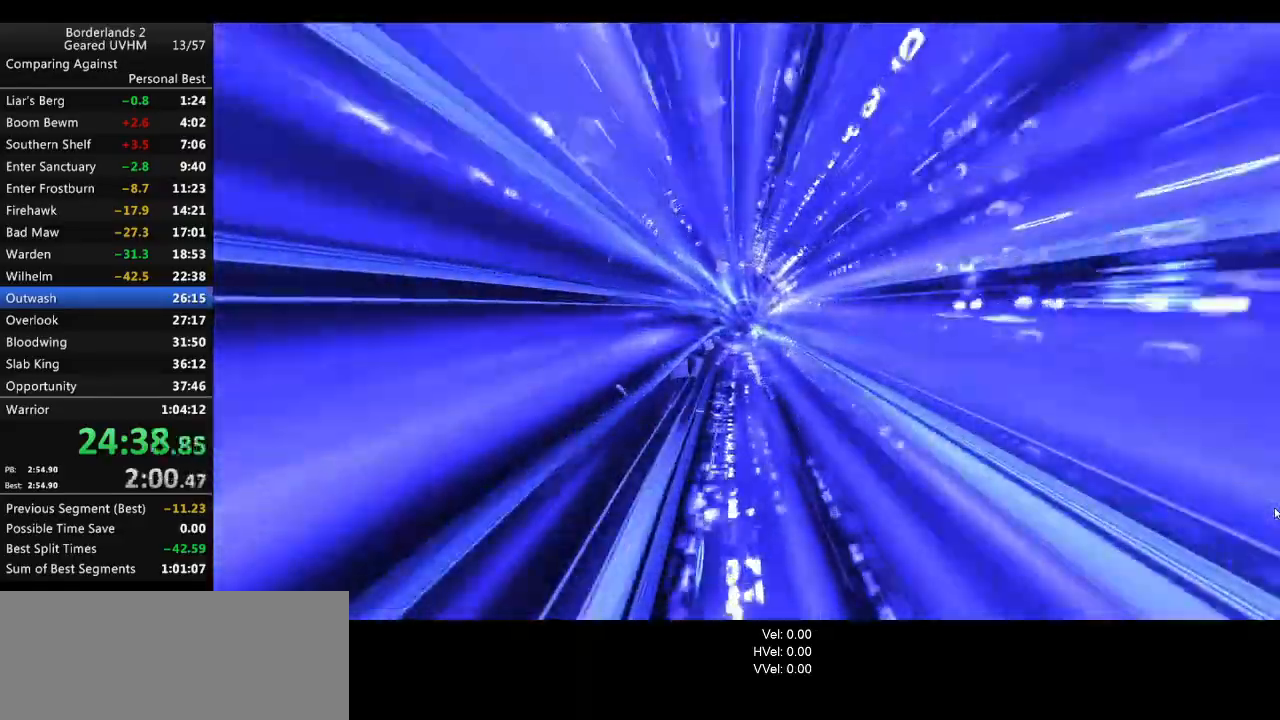
{"keys": [], "mouse": [], "events": []}
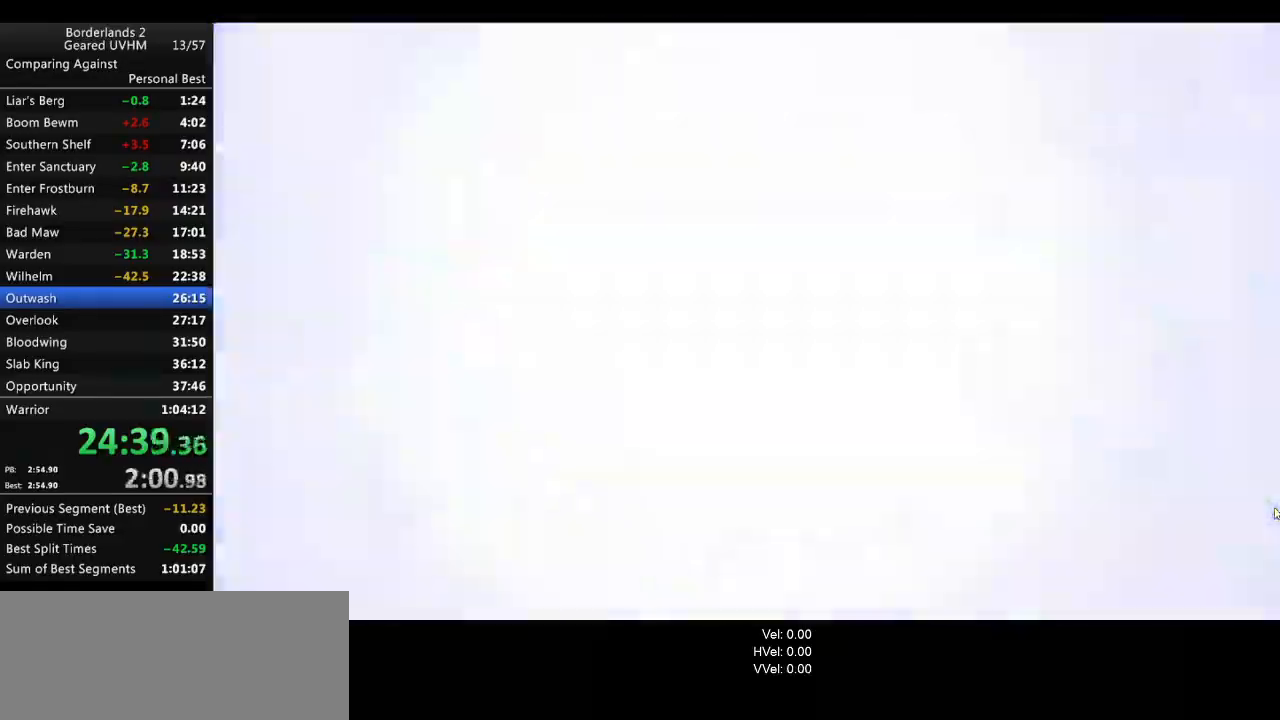
{"keys": [], "mouse": [], "events": []}
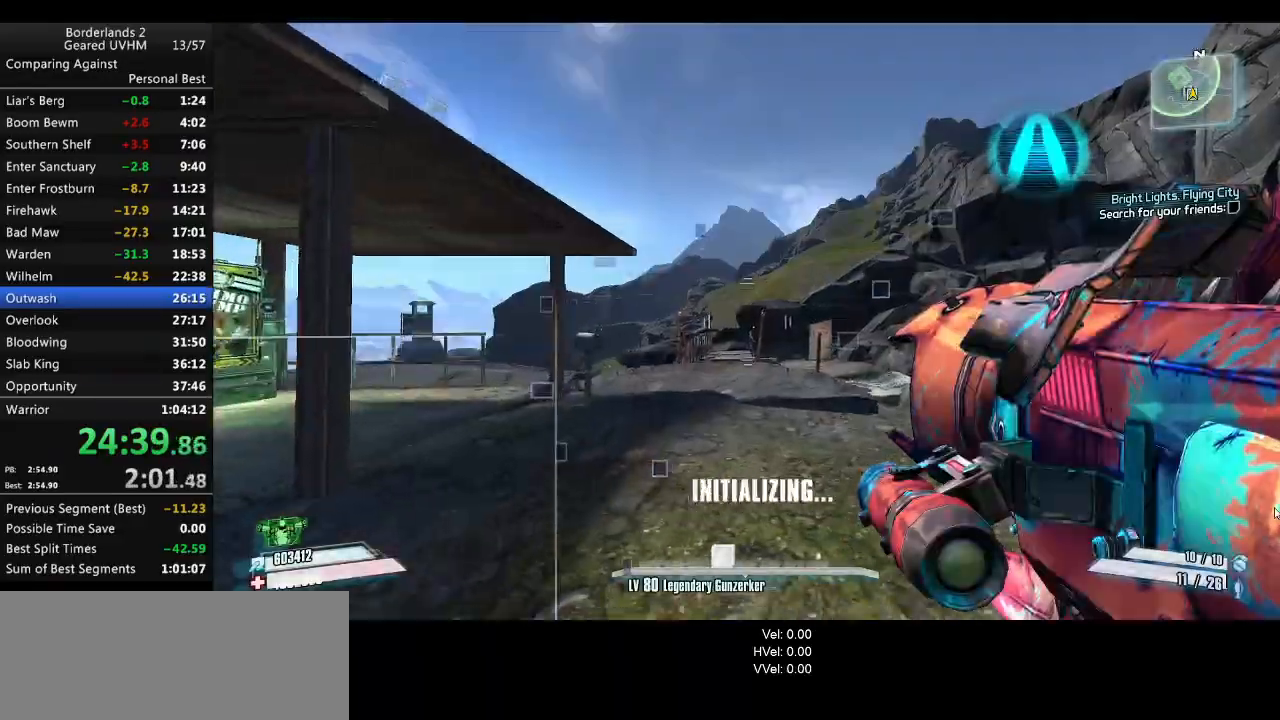
{"keys": [], "mouse": [], "events": [[200, "d", "down"], [283, "d", "up"]]}
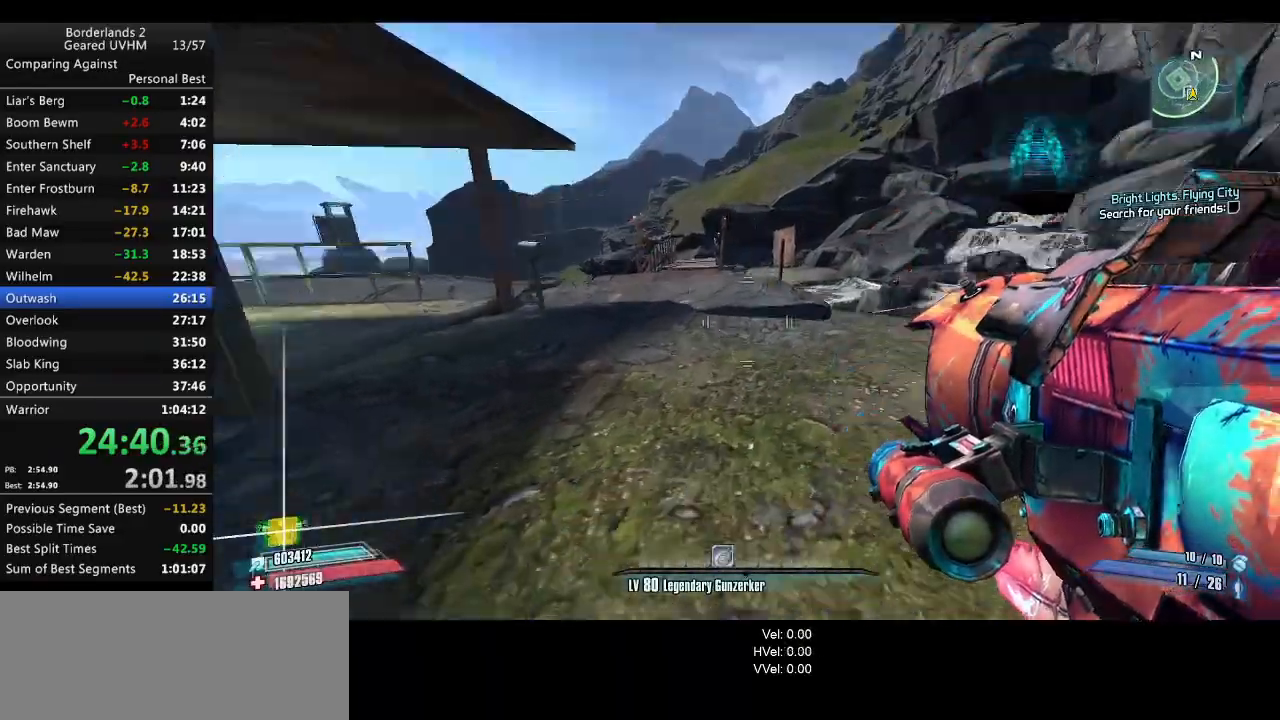
{"keys": ["a", "w"], "mouse": [], "events": [[33, "a", "down"], [33, "space", "down"], [33, "w", "down"], [100, "mouse_left", "down"], [200, "mouse_left", "up"], [317, "space", "up"]]}
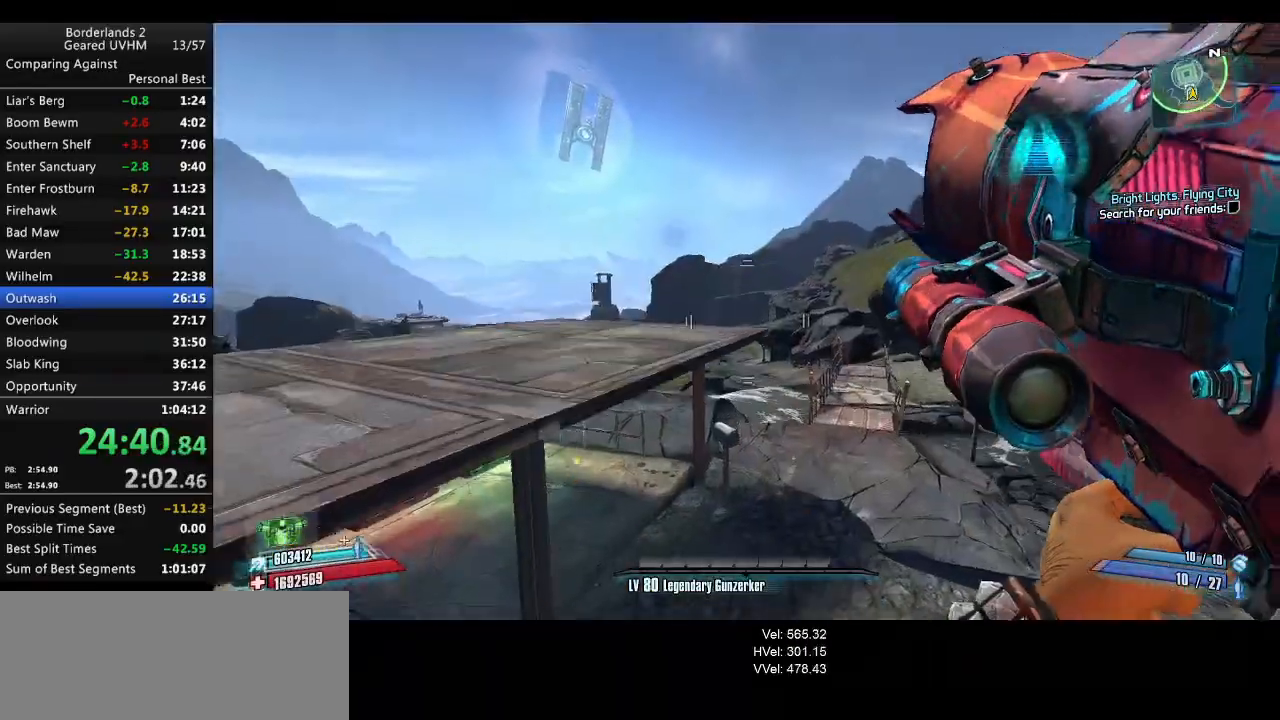
{"keys": ["a"], "mouse": [], "events": [[17, "w", "up"]]}
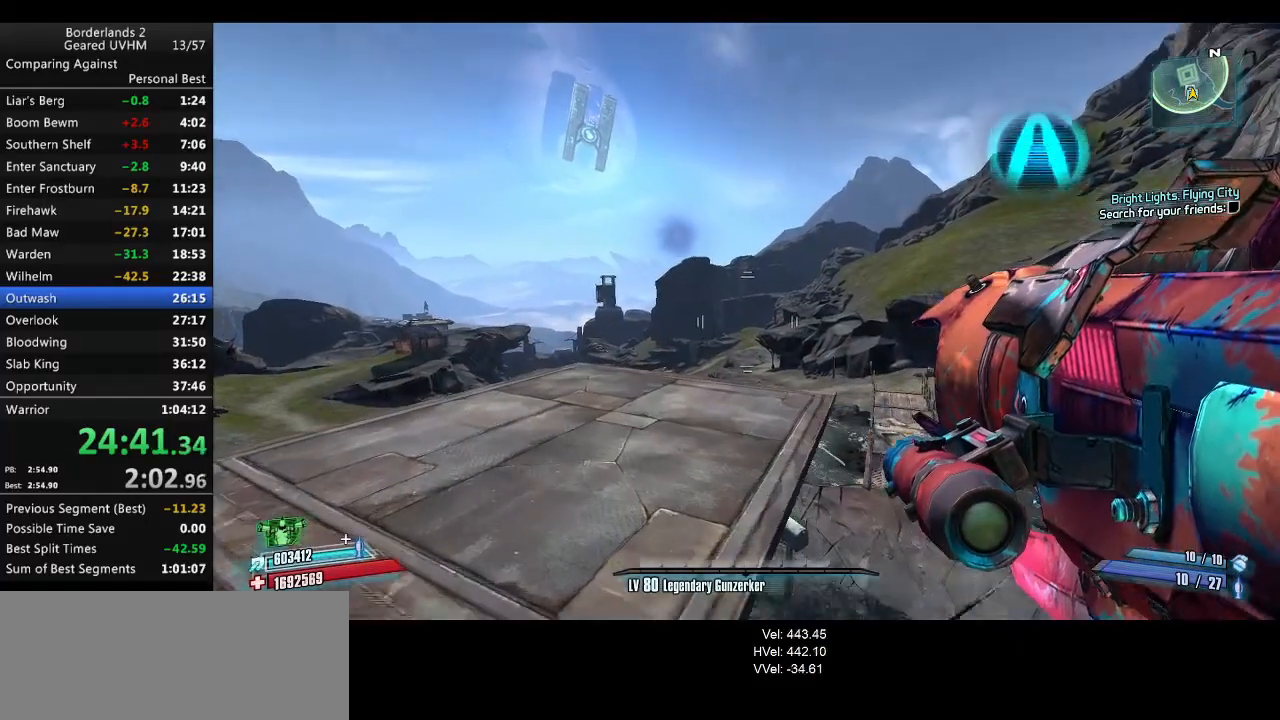
{"keys": ["a"], "mouse": [], "events": []}
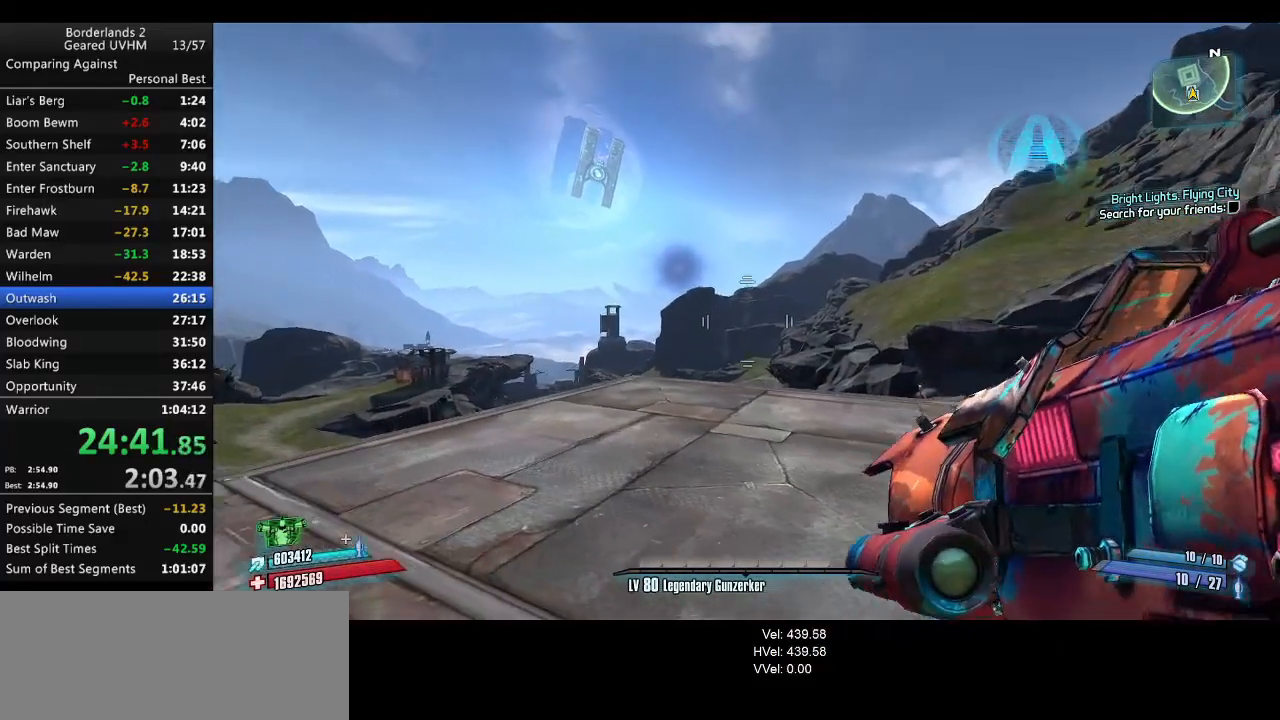
{"keys": [], "mouse": [], "events": [[133, "a", "up"]]}
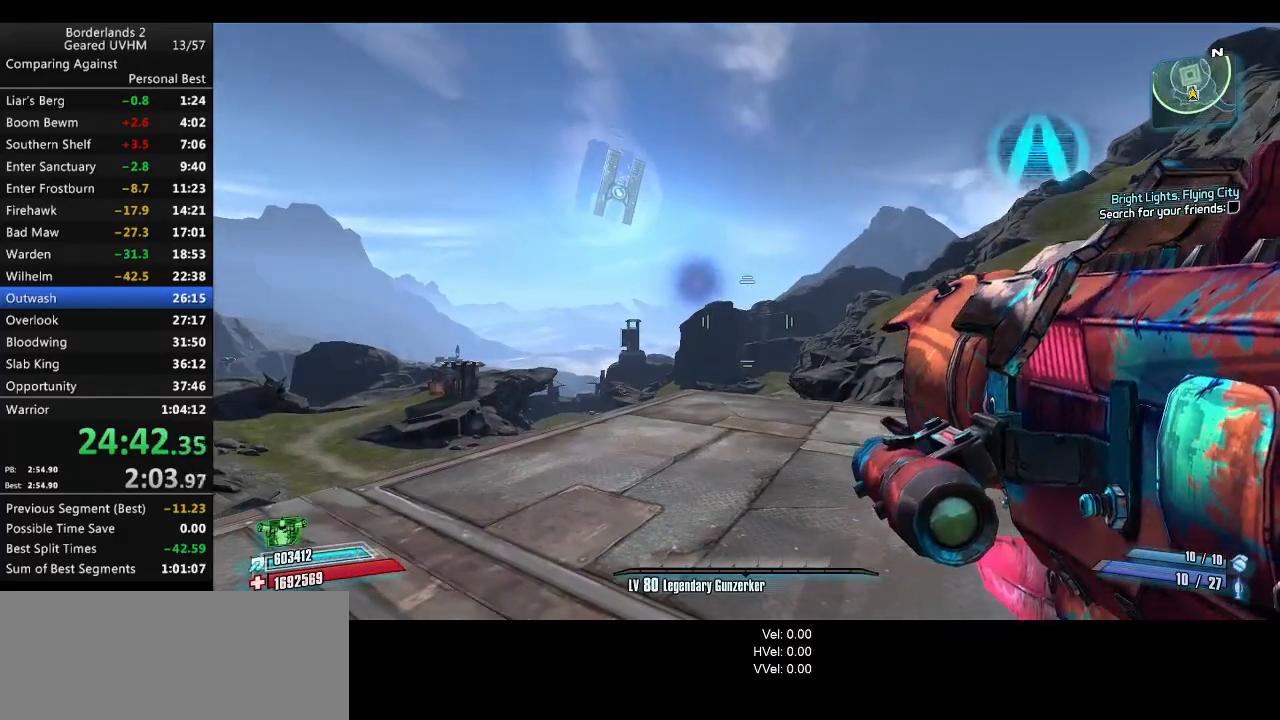
{"keys": [], "mouse": [], "events": []}
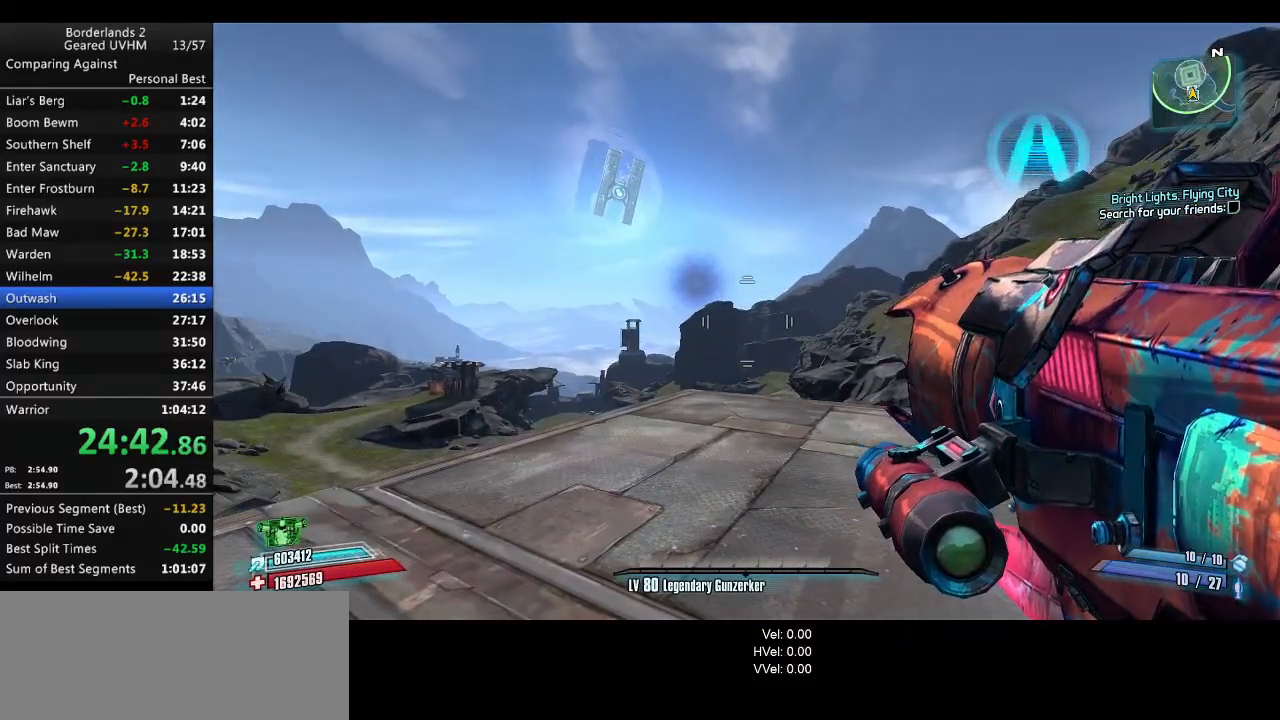
{"keys": [], "mouse": [], "events": []}
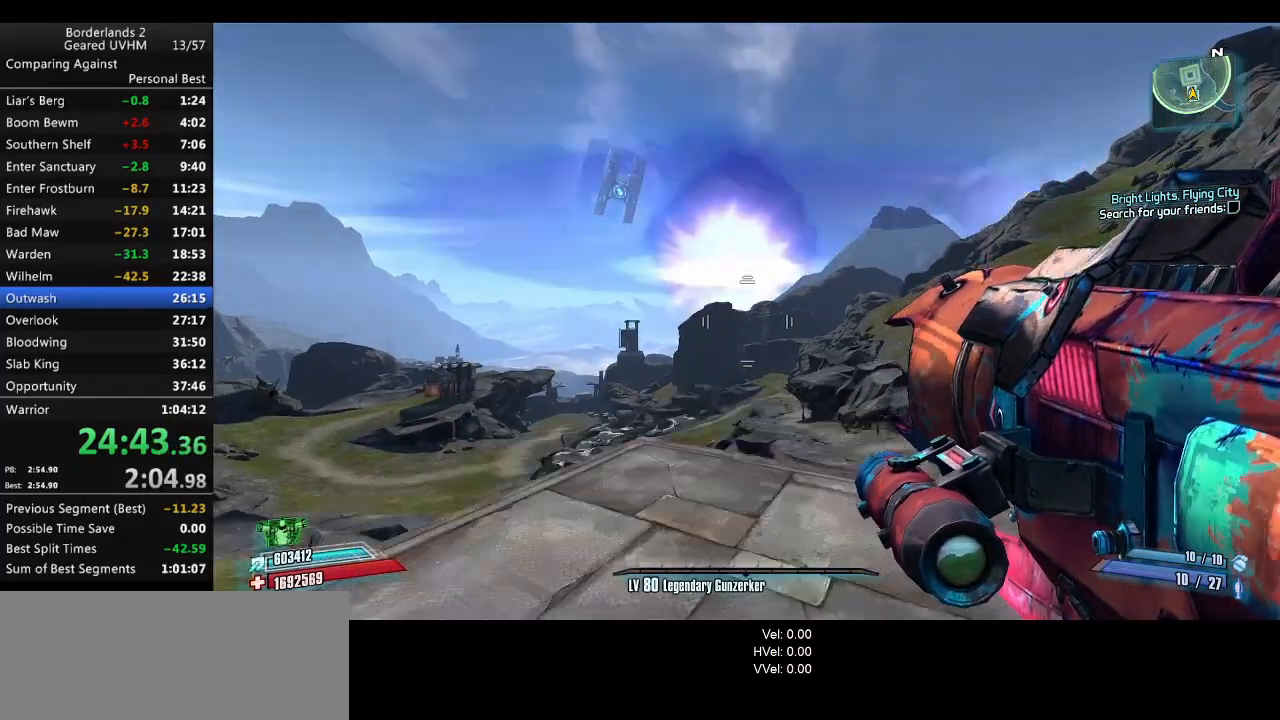
{"keys": [], "mouse": [], "events": []}
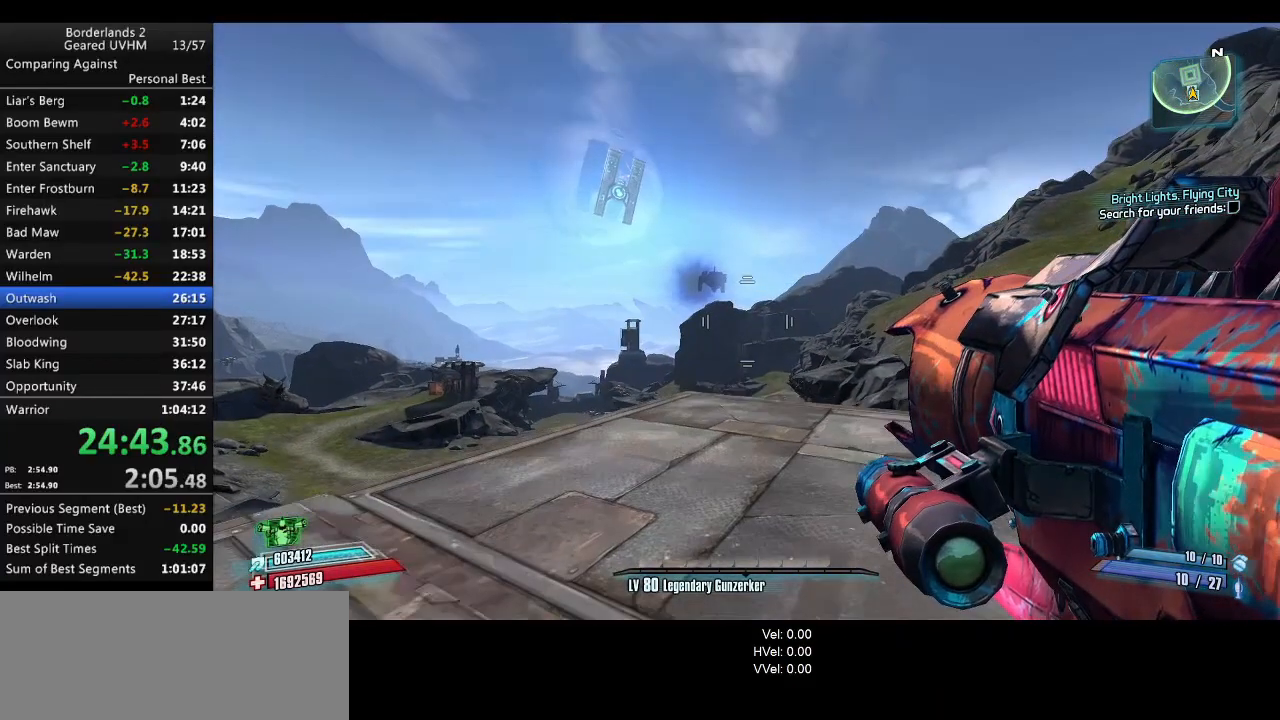
{"keys": [], "mouse": [], "events": []}
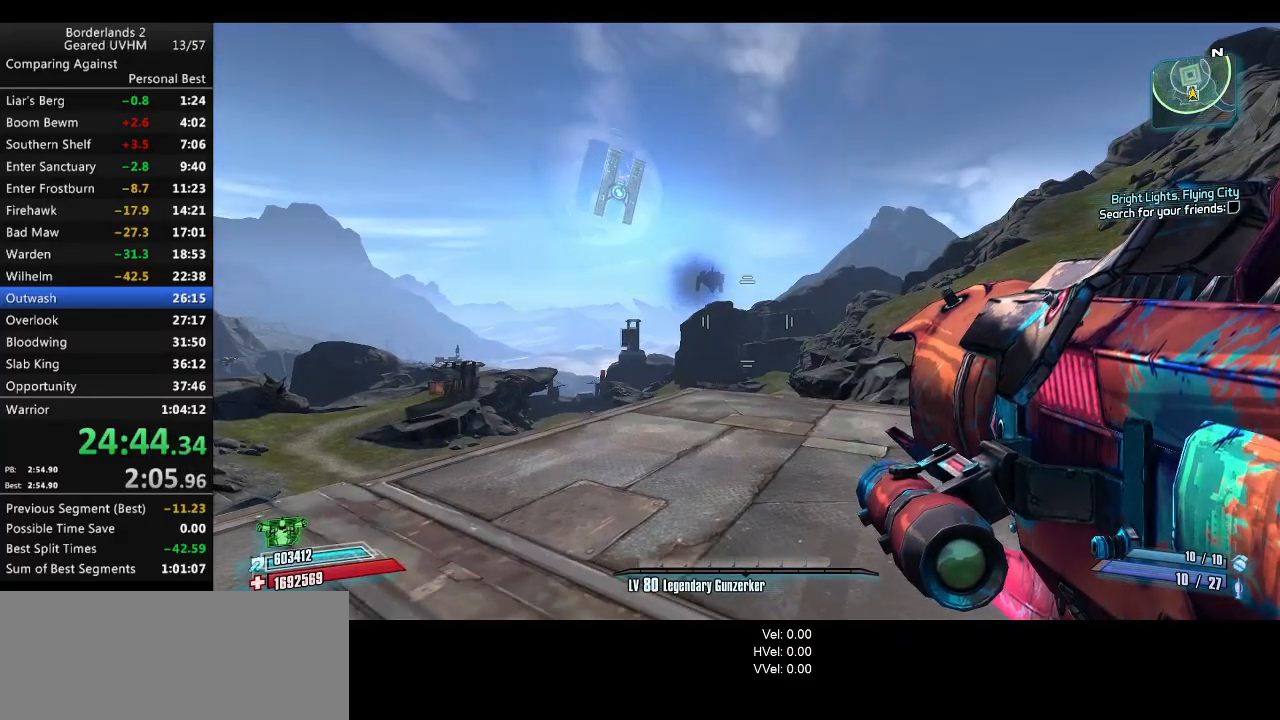
{"keys": ["escape"], "mouse": [], "events": [[67, "escape", "down"]]}
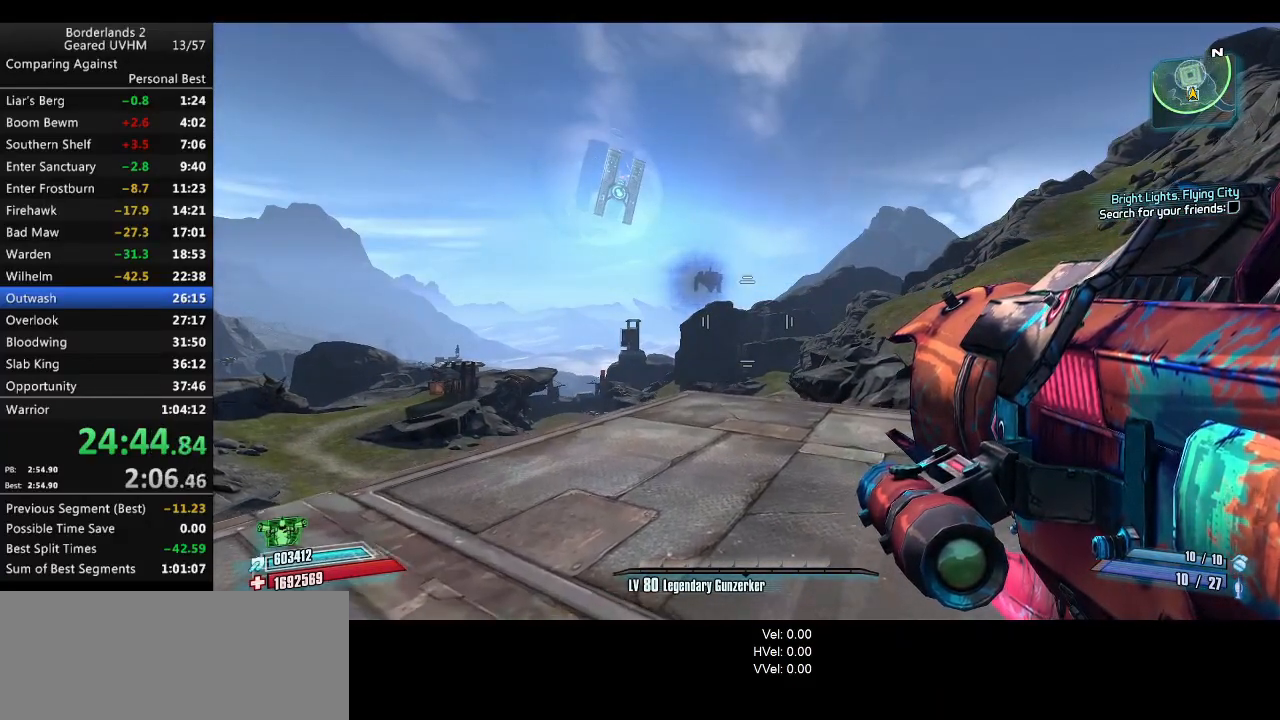
{"keys": ["escape"], "mouse": [], "events": []}
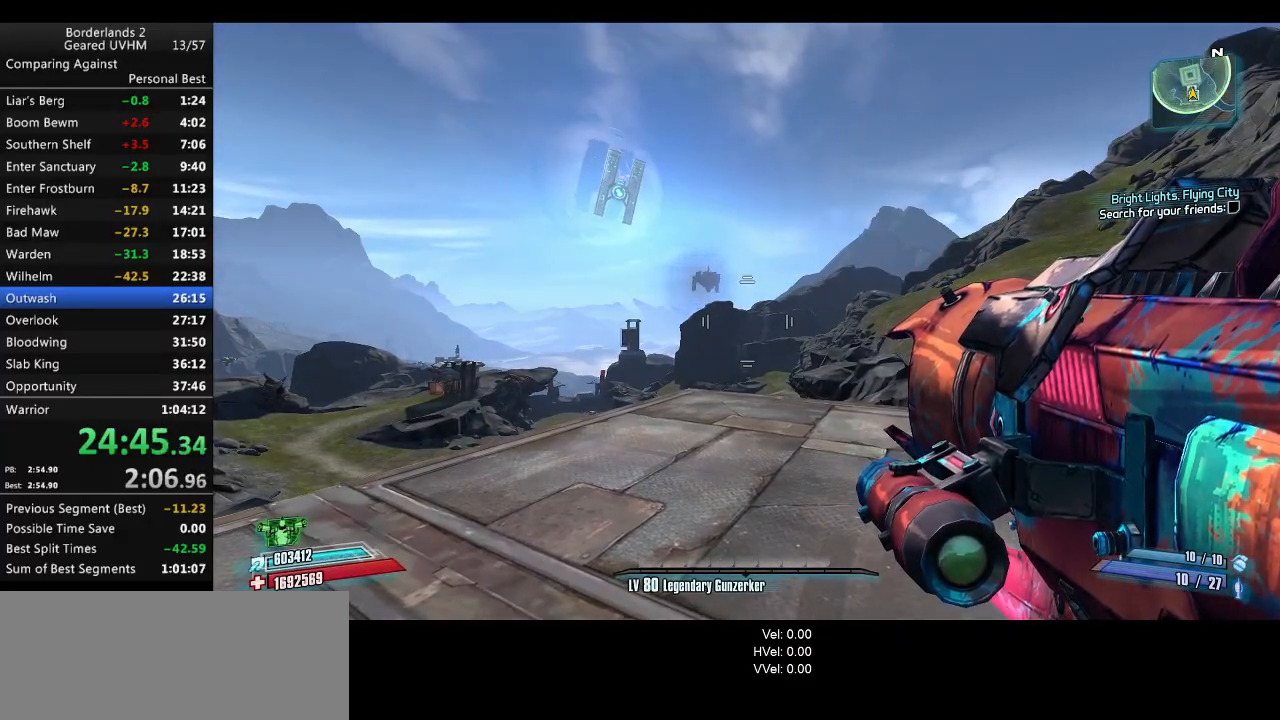
{"keys": ["escape"], "mouse": [], "events": []}
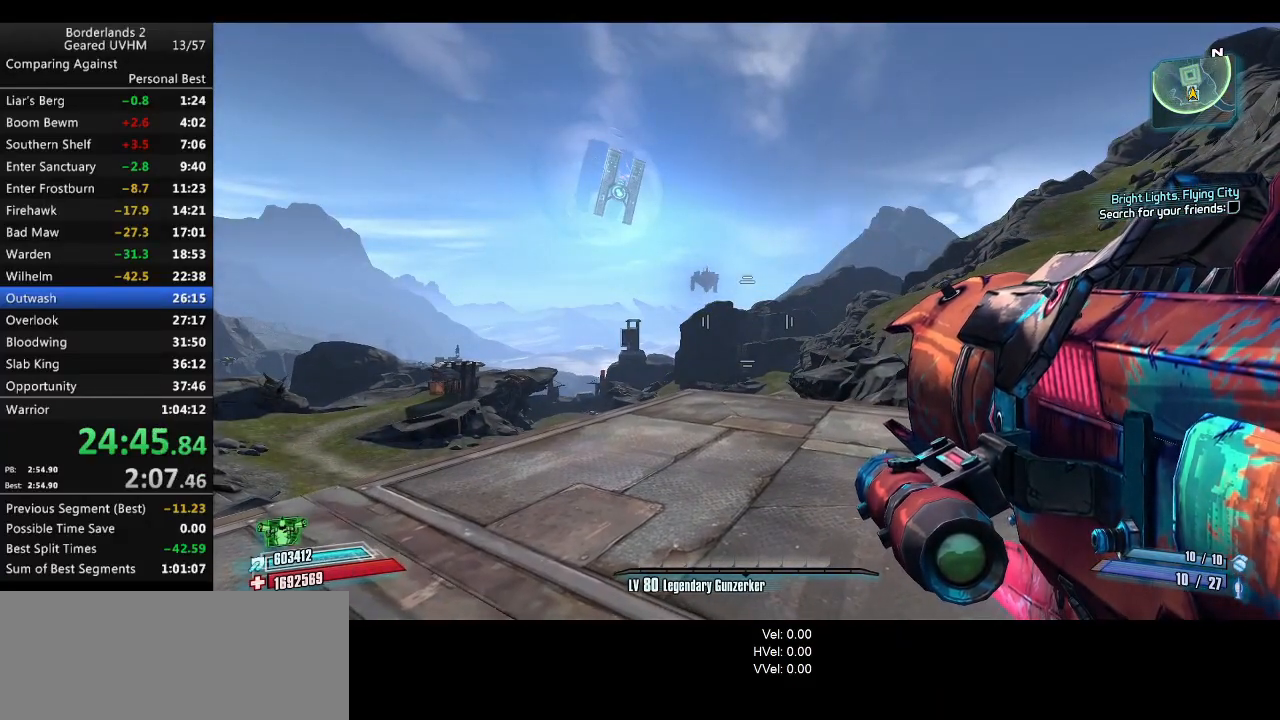
{"keys": ["escape"], "mouse": [], "events": []}
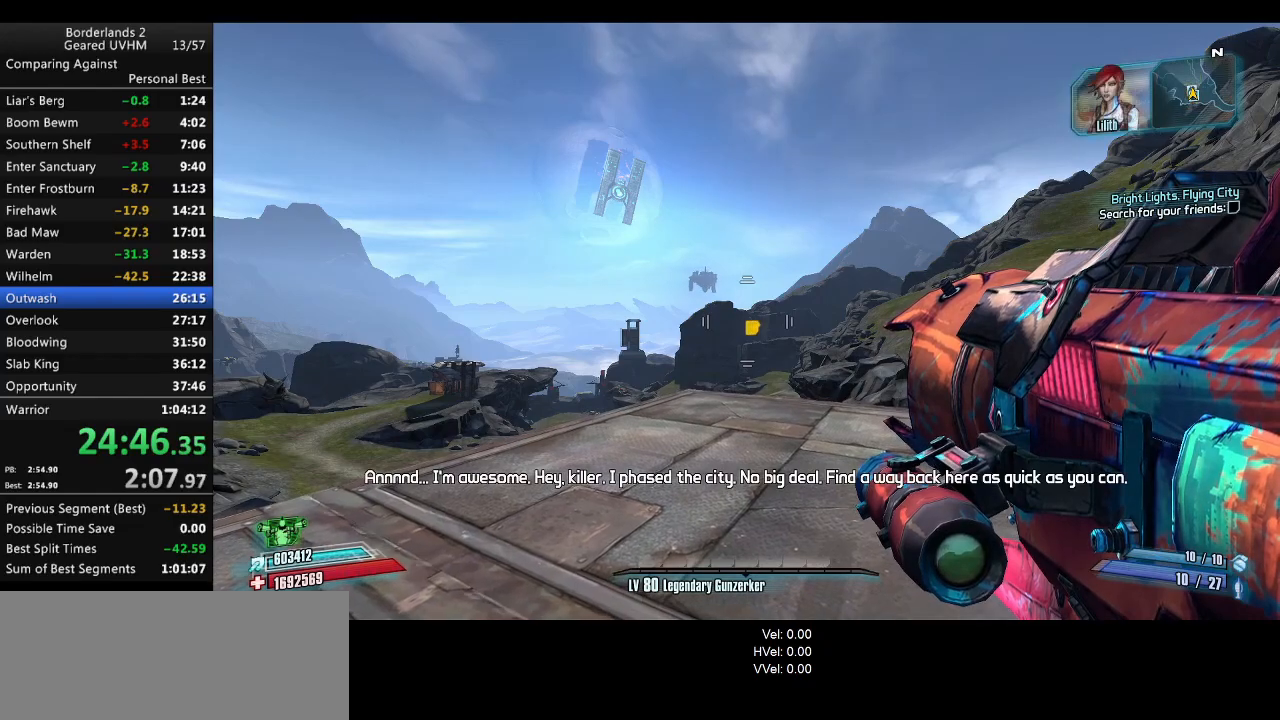
{"keys": [], "mouse": [], "events": [[50, "escape", "up"], [83, "end", "down"], [100, "backspace", "down"], [183, "backspace", "up"], [183, "end", "up"], [217, "up", "down"], [250, "backspace", "down"], [317, "backspace", "up"], [317, "up", "up"]]}